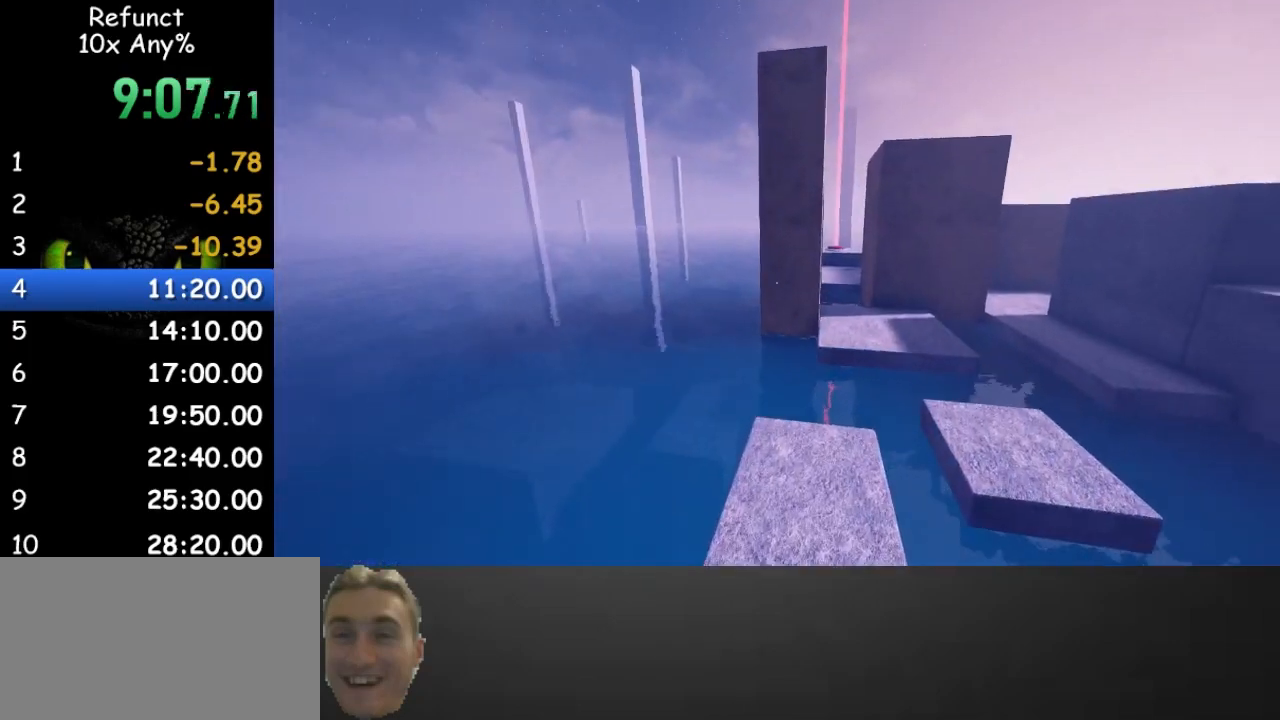
Gameplay with keyboard and mouse; each line is a JSON object with the keys and mouse buttons held at the frame after it. "events" lists presses ("down") and releases ("up") of "1", "2", "3", "4", "5", "a", "alt", "c", "caps_lock", "ctrl", "d", "e", "f", "g", "q", "r", "s", "shift", "space", "t", "tab", "v", "w", "x", "z" and "mouse_wheel" between this image and that frame as [ms after this image, input, new state], when the widget could be followed in between. "mouse_wheel" = the "wheel" button of the "mouse" list. No other keys are recorded. "wheel" means that the mouse wheel is clicked or scrolled. Not read: mouse_move.
{"keys": ["w"], "mouse": [], "events": [[133, "d", "up"], [233, "d", "down"], [333, "d", "up"]]}
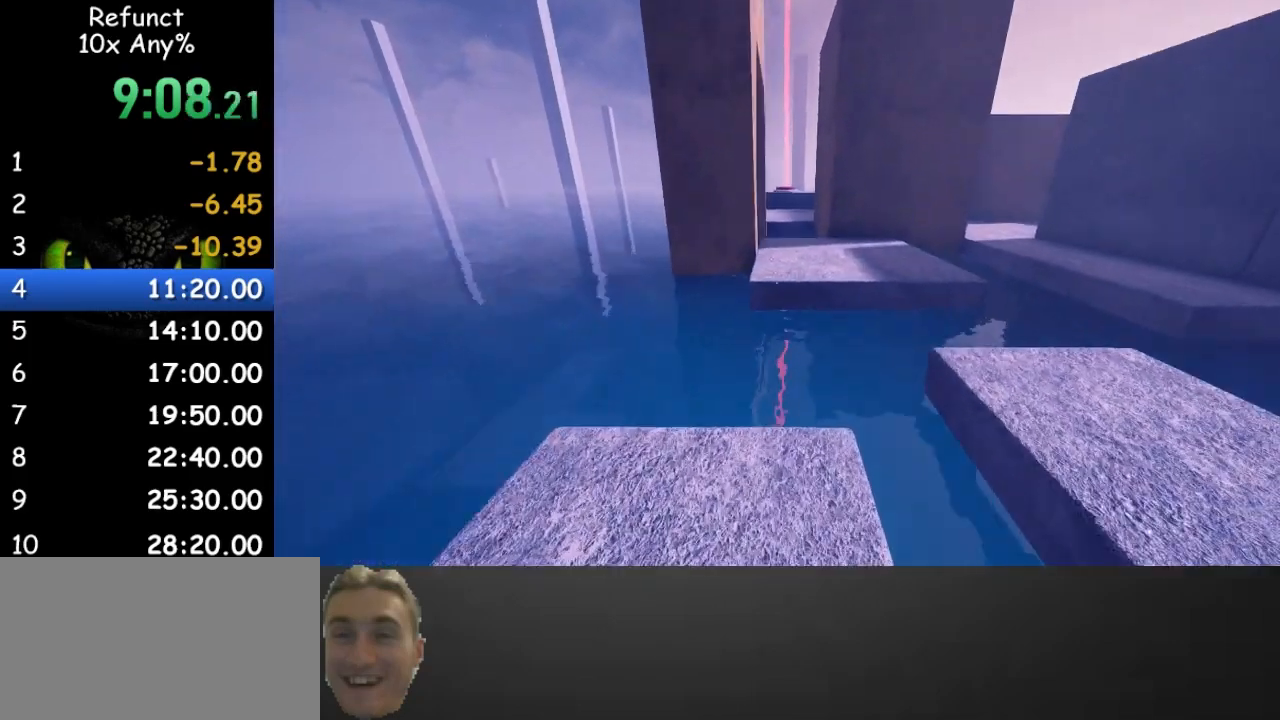
{"keys": ["d", "w"], "mouse": [], "events": [[300, "space", "down"], [367, "d", "down"], [433, "space", "up"]]}
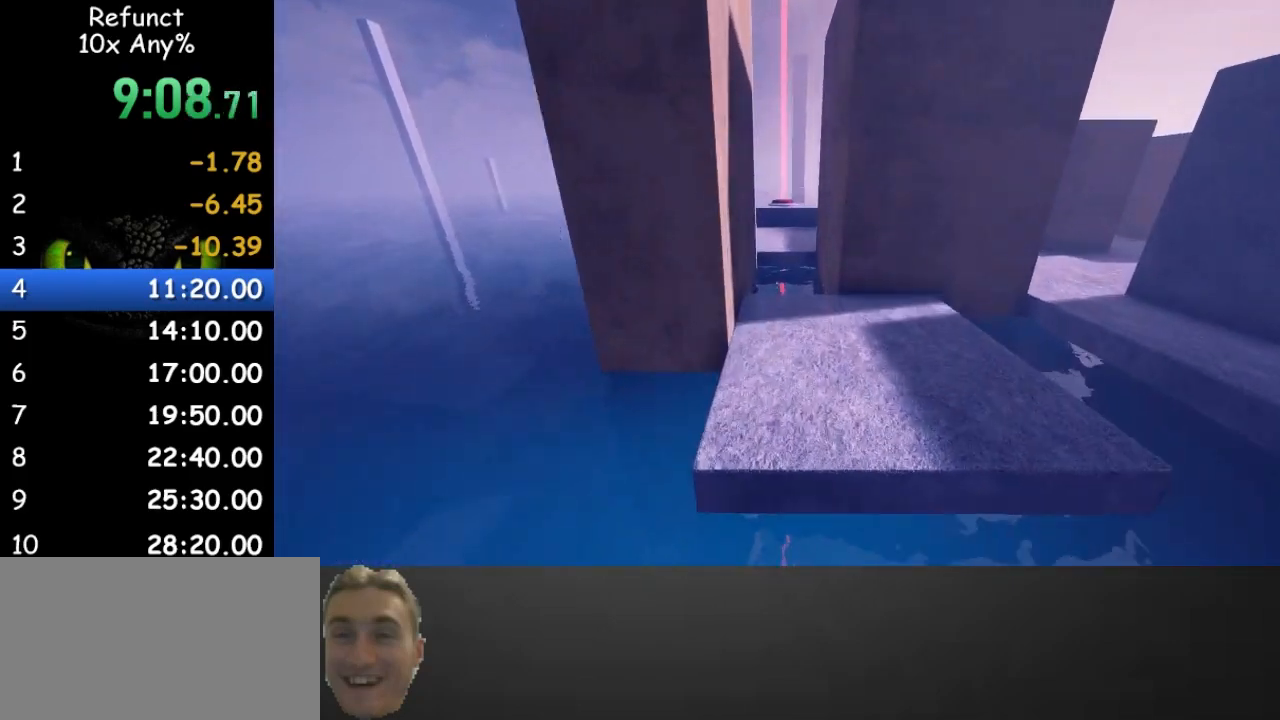
{"keys": ["w"], "mouse": [], "events": [[33, "d", "up"]]}
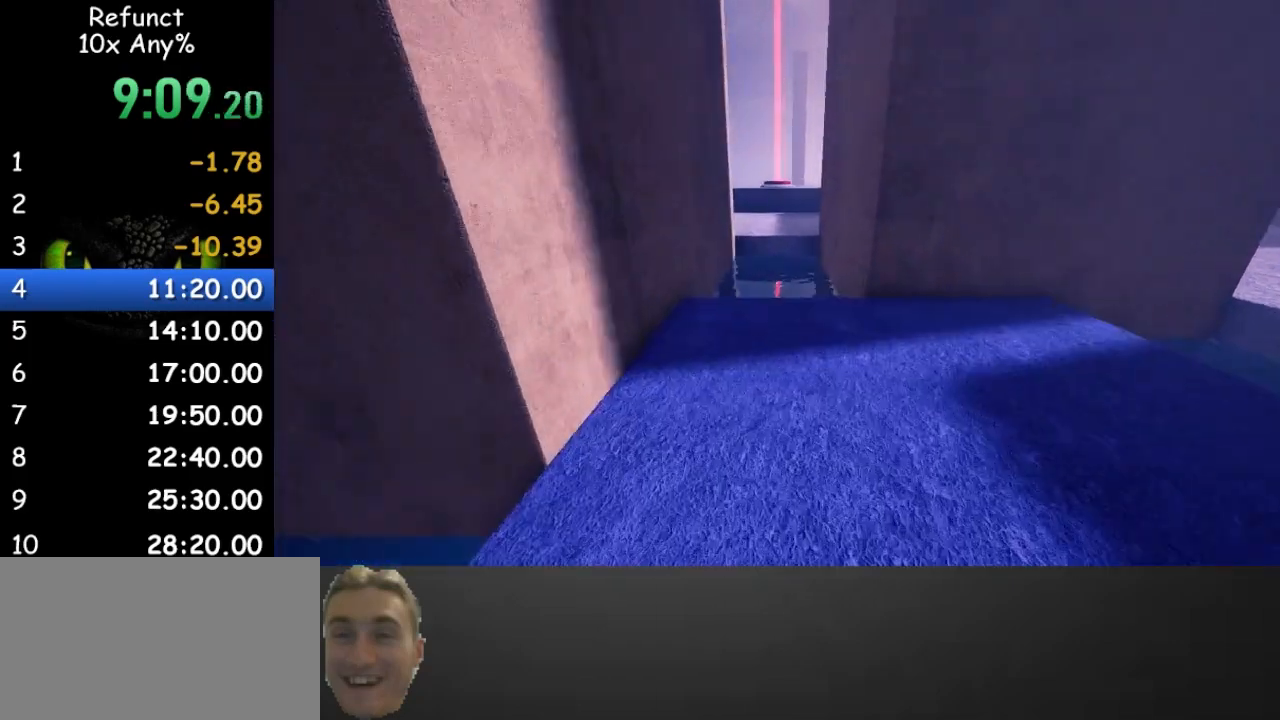
{"keys": ["w"], "mouse": [], "events": []}
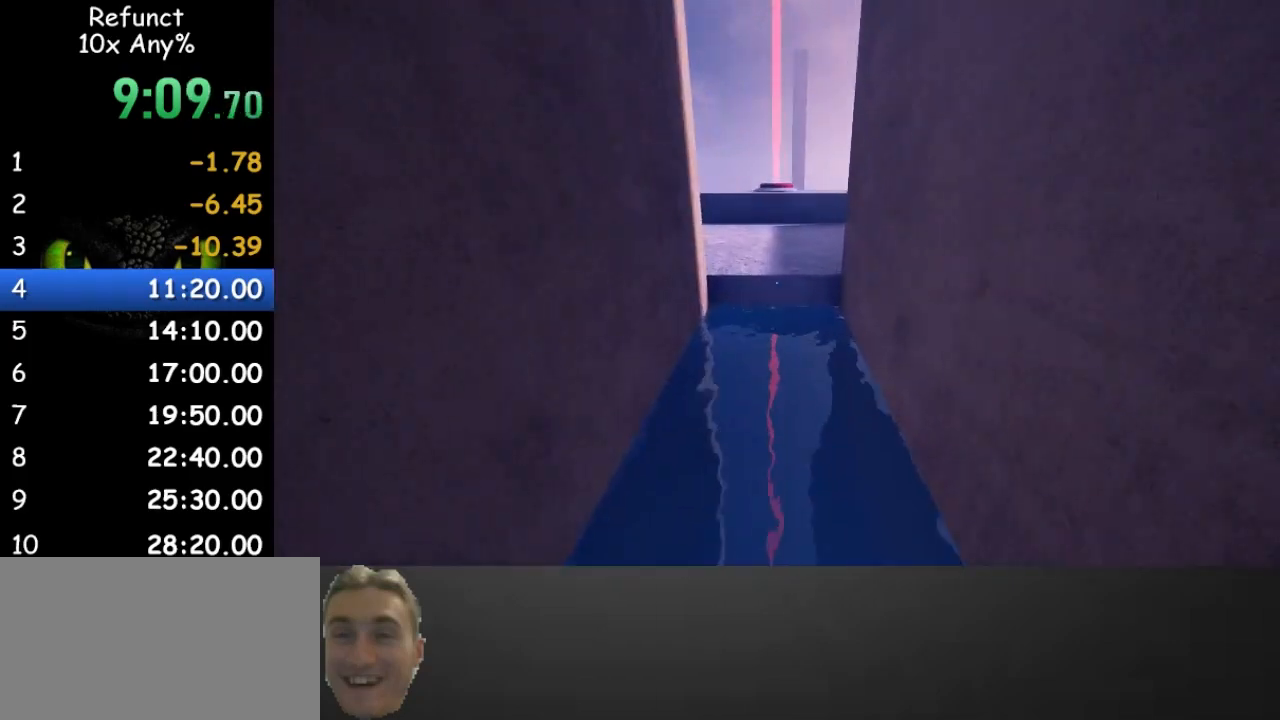
{"keys": ["w"], "mouse": [], "events": [[100, "space", "down"], [333, "space", "up"]]}
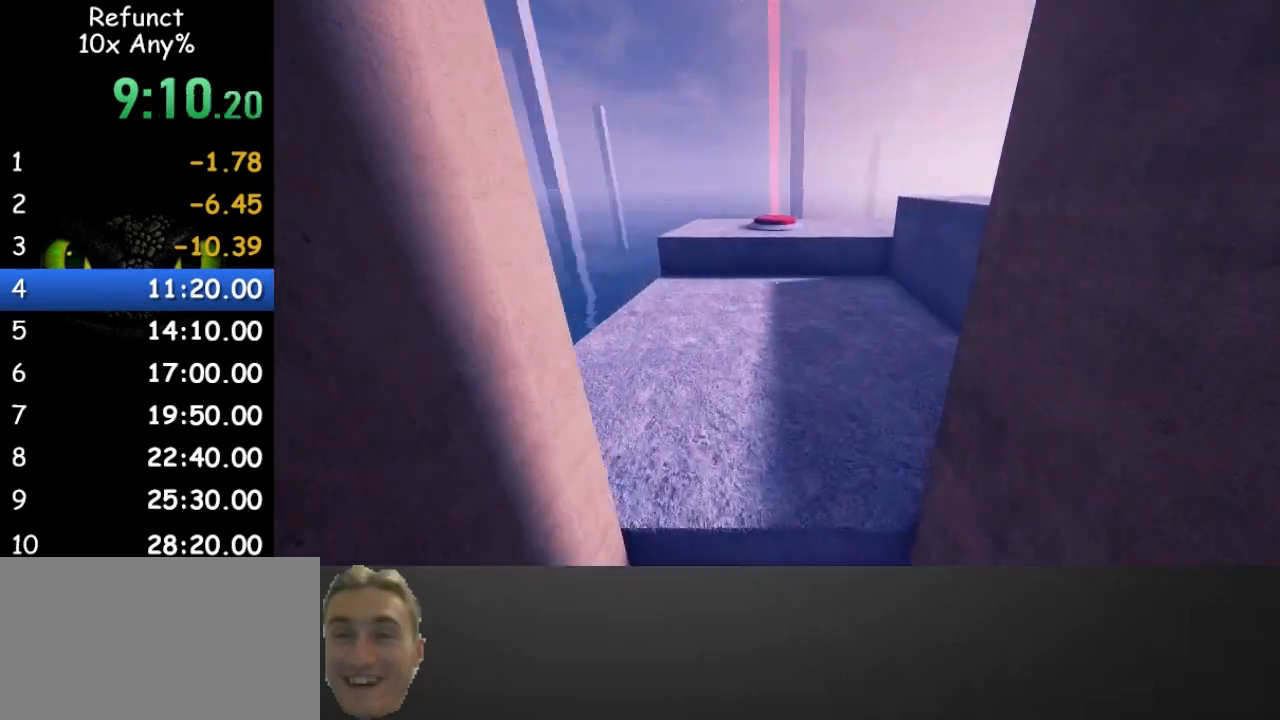
{"keys": ["w"], "mouse": [], "events": []}
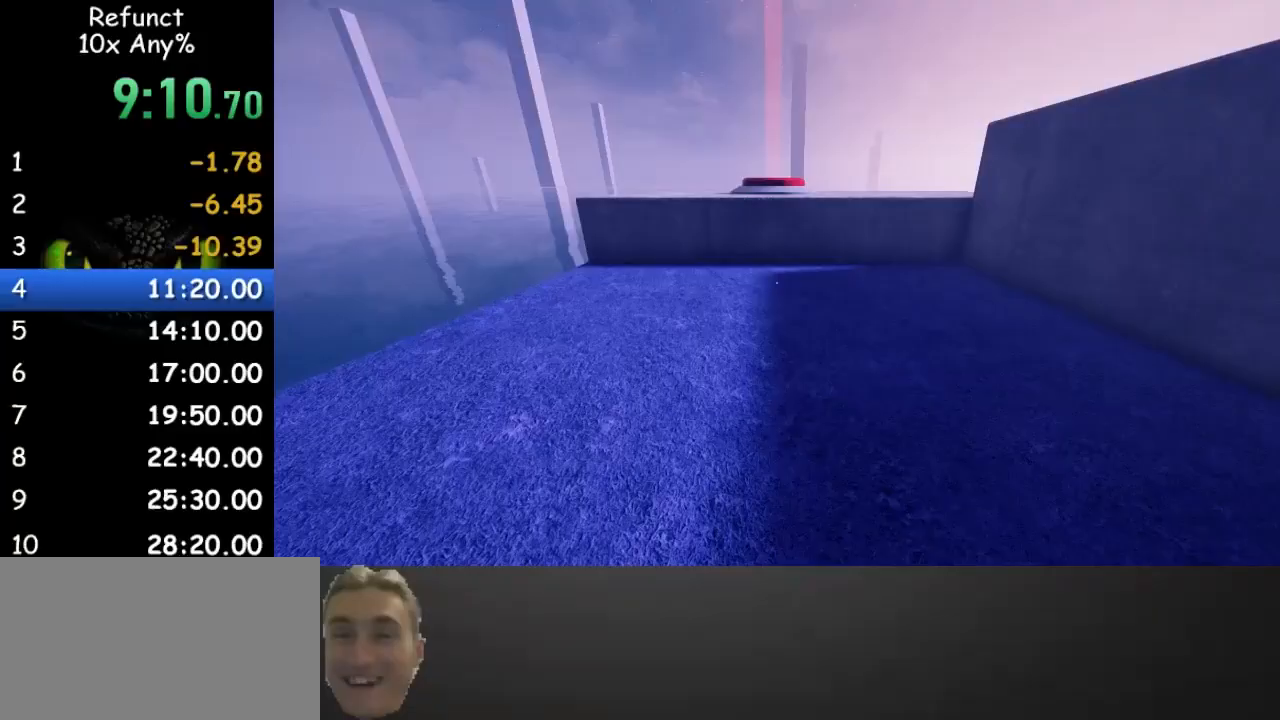
{"keys": ["w"], "mouse": [], "events": [[367, "space", "down"], [500, "space", "up"]]}
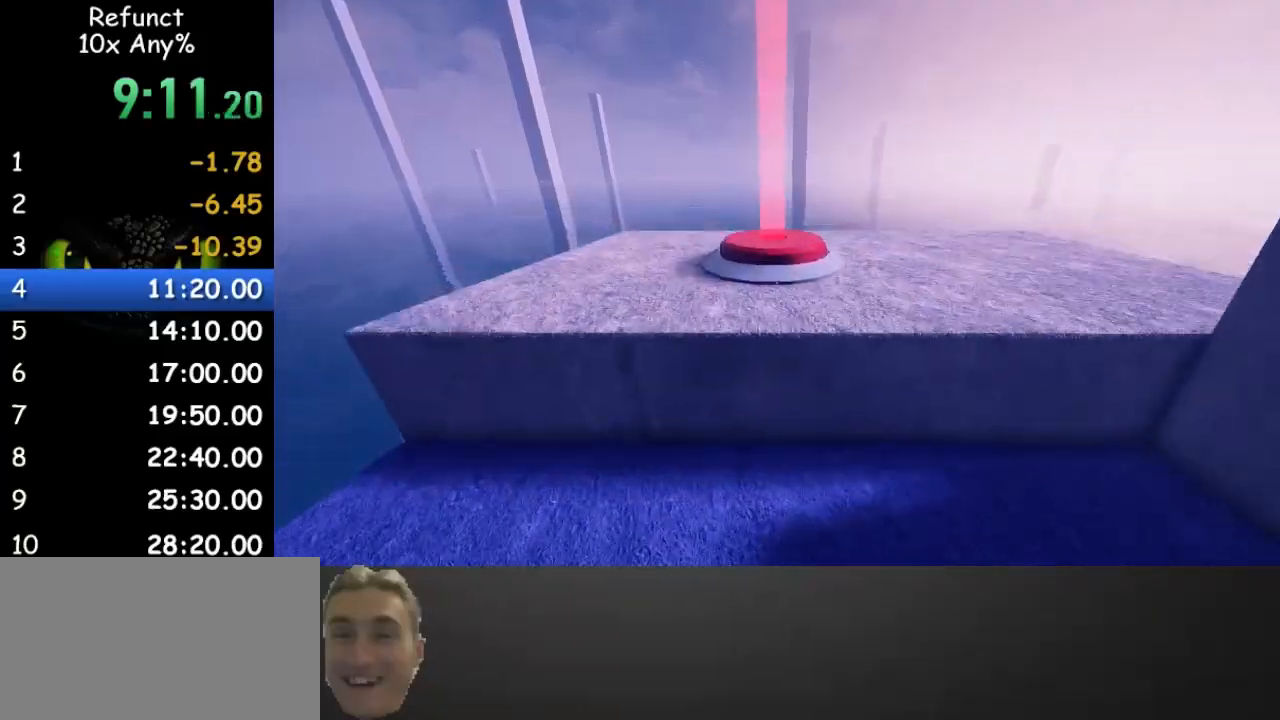
{"keys": ["a", "w"], "mouse": [], "events": [[367, "a", "down"]]}
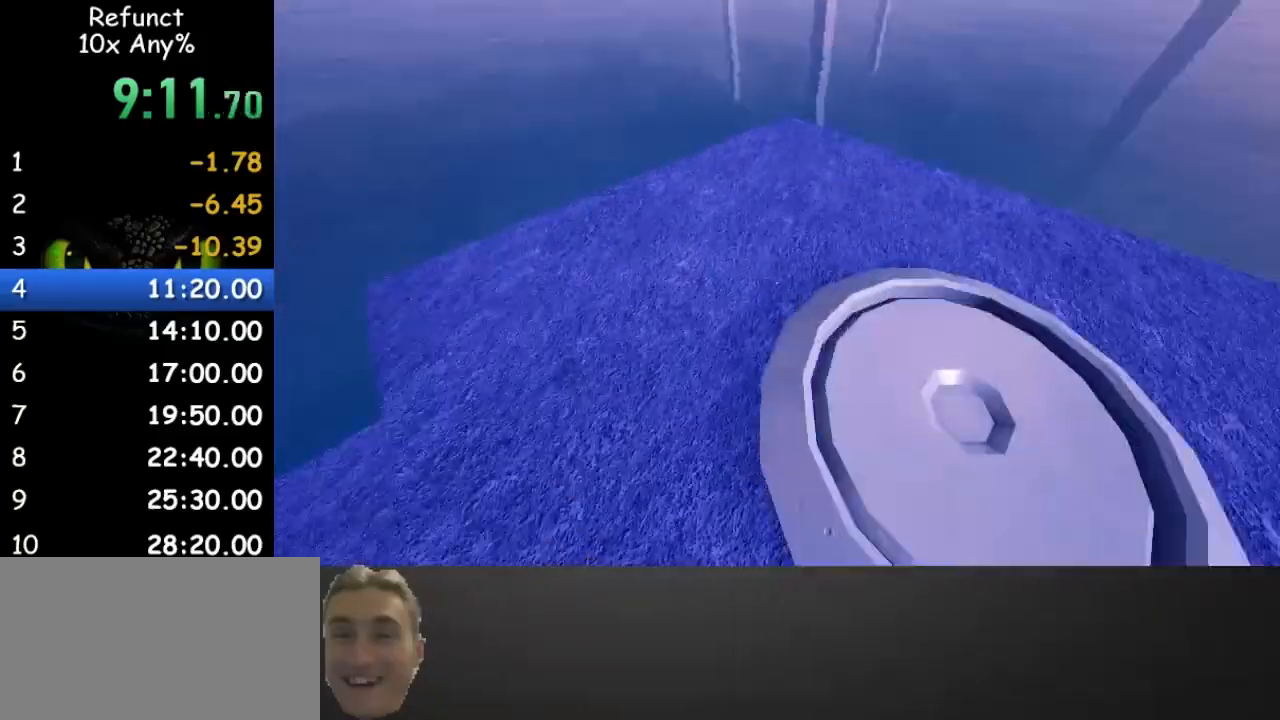
{"keys": ["a", "space", "w"], "mouse": [], "events": [[400, "space", "down"]]}
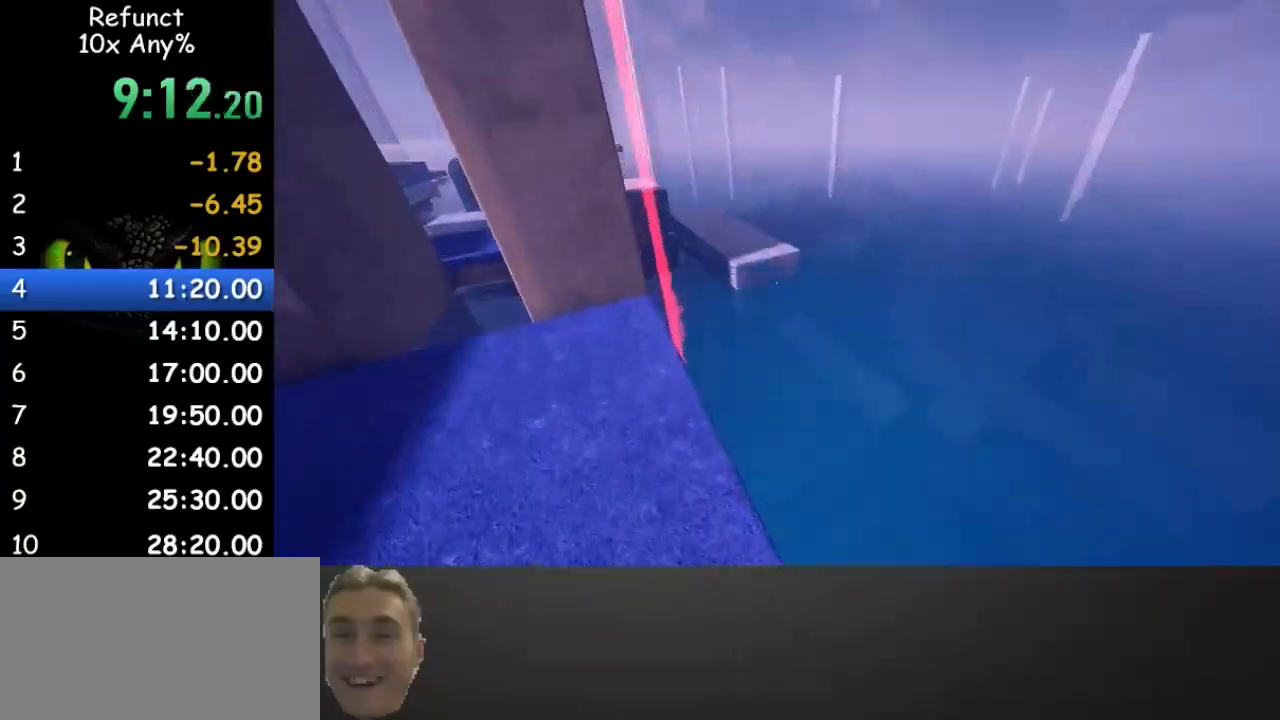
{"keys": ["w"], "mouse": [], "events": [[33, "space", "up"], [300, "a", "up"]]}
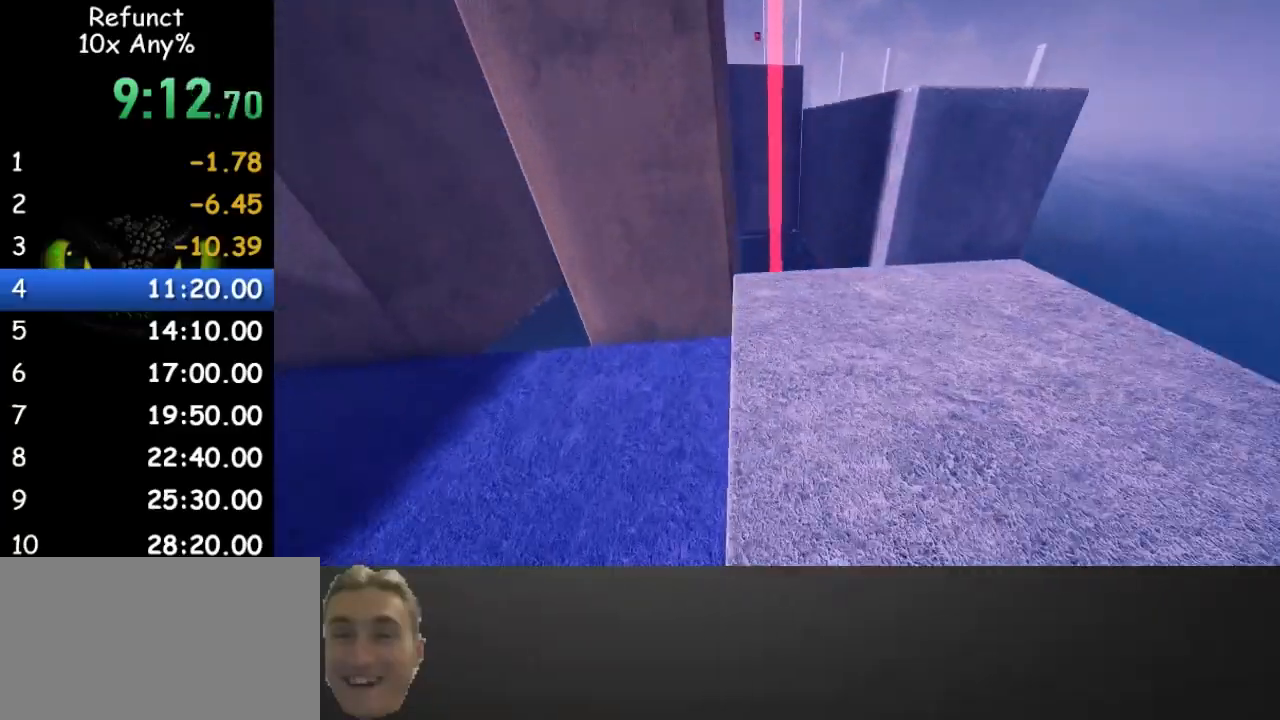
{"keys": ["shift", "w"], "mouse": [], "events": [[300, "shift", "down"]]}
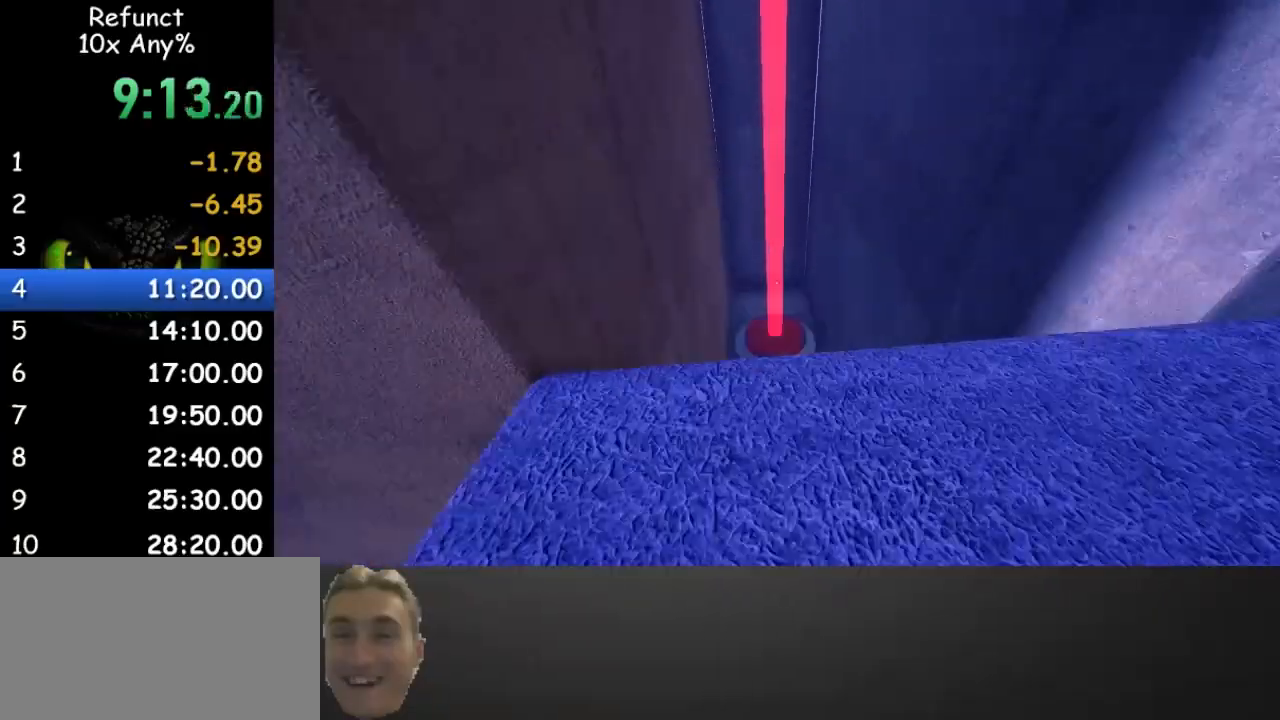
{"keys": ["s"], "mouse": [], "events": [[200, "d", "down"], [200, "shift", "up"], [200, "w", "up"], [267, "d", "up"], [333, "s", "down"]]}
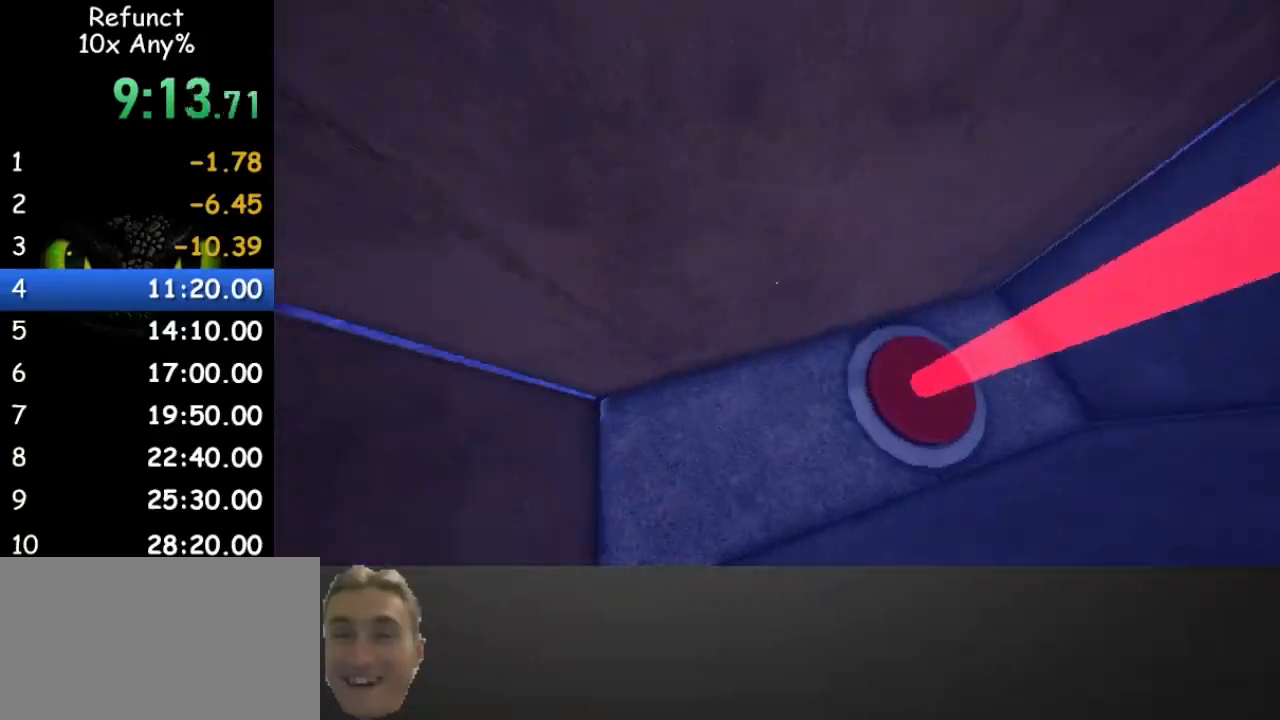
{"keys": ["w"], "mouse": [], "events": [[133, "s", "up"], [233, "w", "down"], [400, "space", "down"], [500, "space", "up"]]}
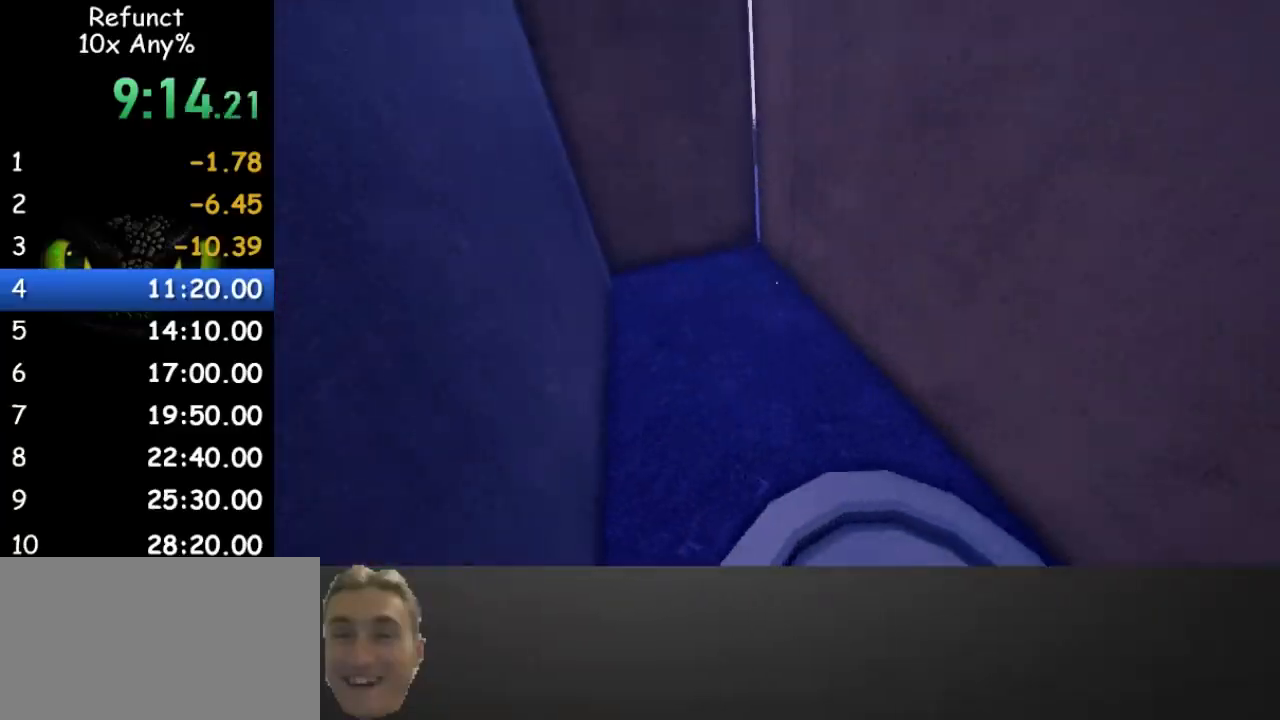
{"keys": ["a", "space", "w"], "mouse": [], "events": [[100, "space", "down"], [233, "space", "up"], [367, "a", "down"], [367, "space", "down"]]}
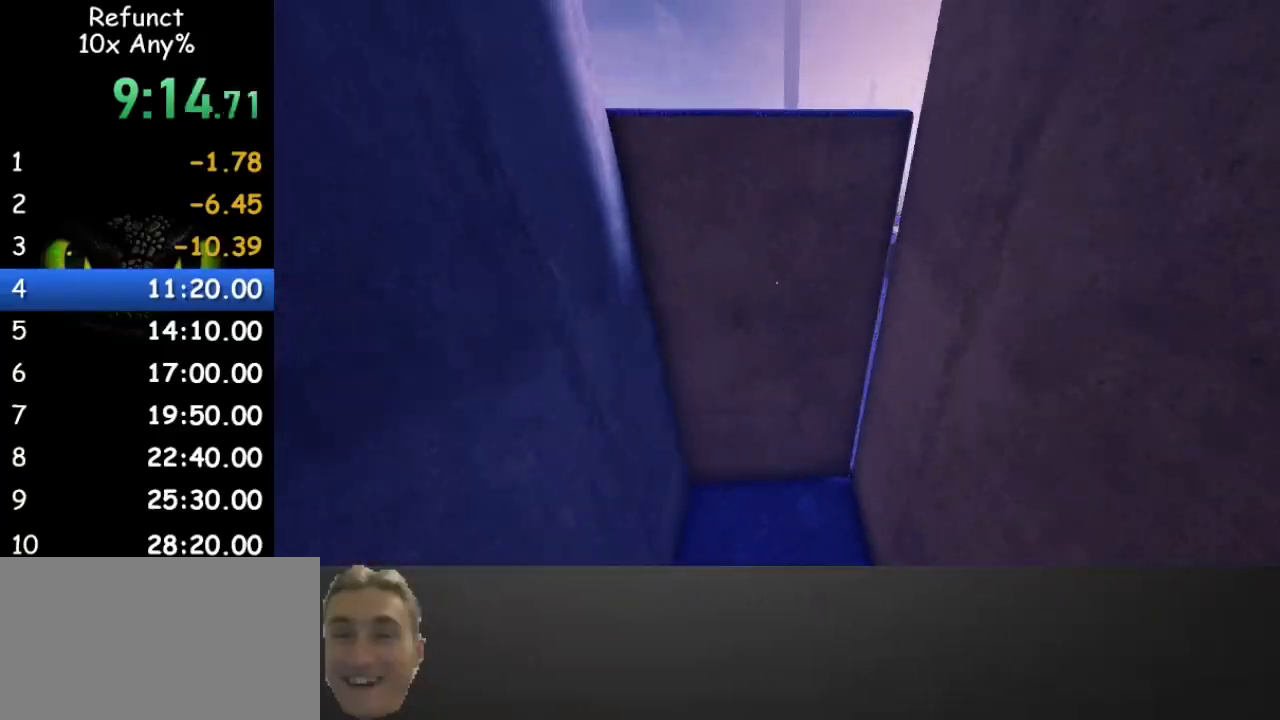
{"keys": ["w"], "mouse": [], "events": [[33, "a", "up"], [33, "space", "up"], [167, "space", "down"], [267, "space", "up"]]}
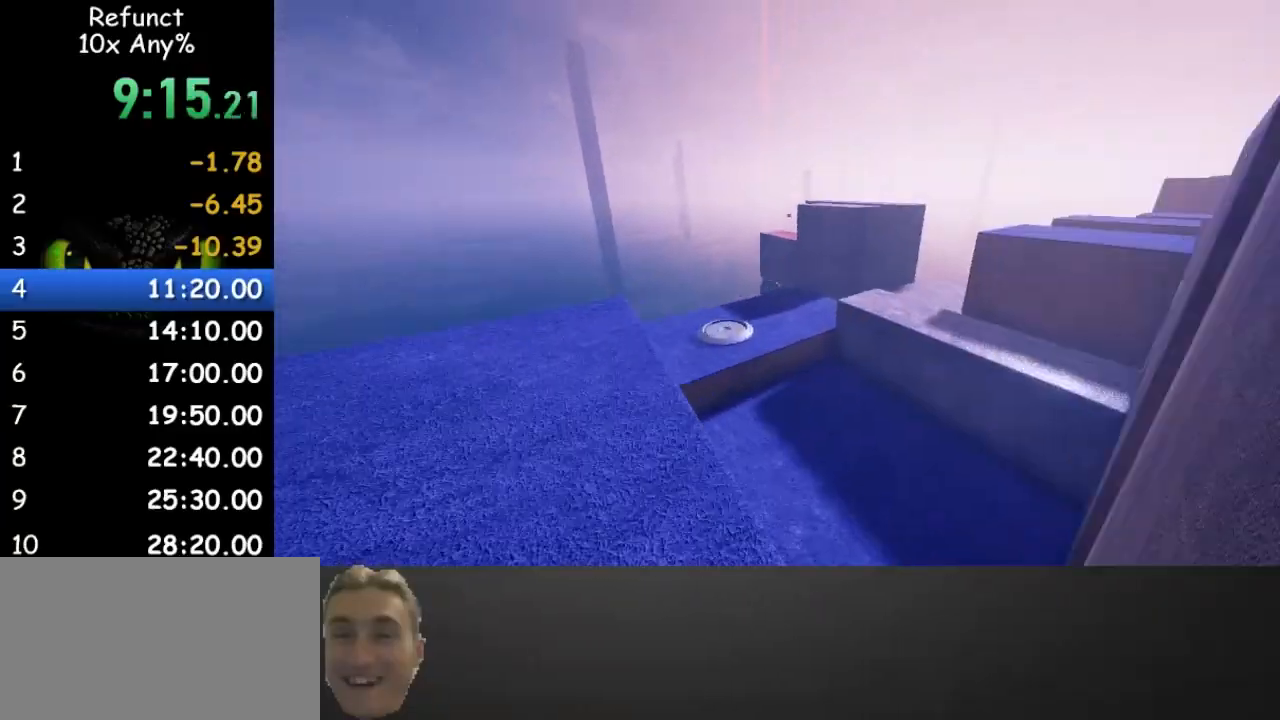
{"keys": ["space", "w"], "mouse": [], "events": [[367, "space", "down"]]}
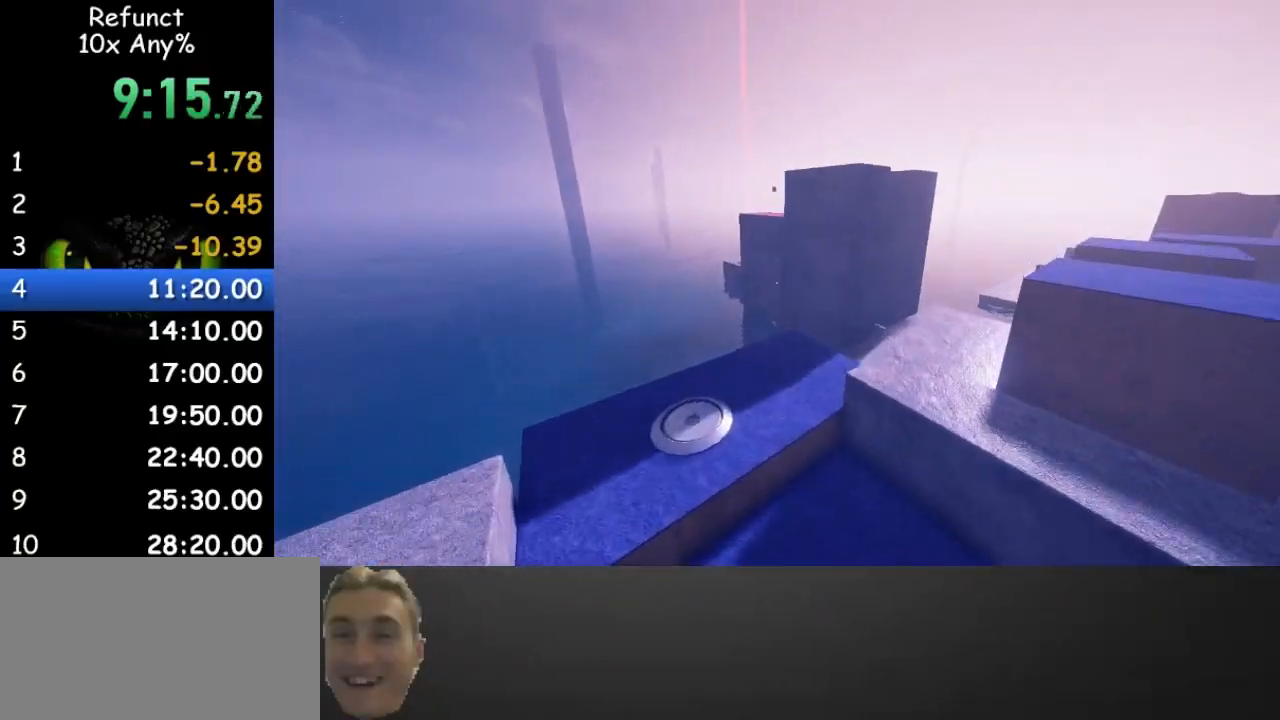
{"keys": ["w"], "mouse": [], "events": [[67, "space", "up"], [300, "d", "down"], [367, "d", "up"]]}
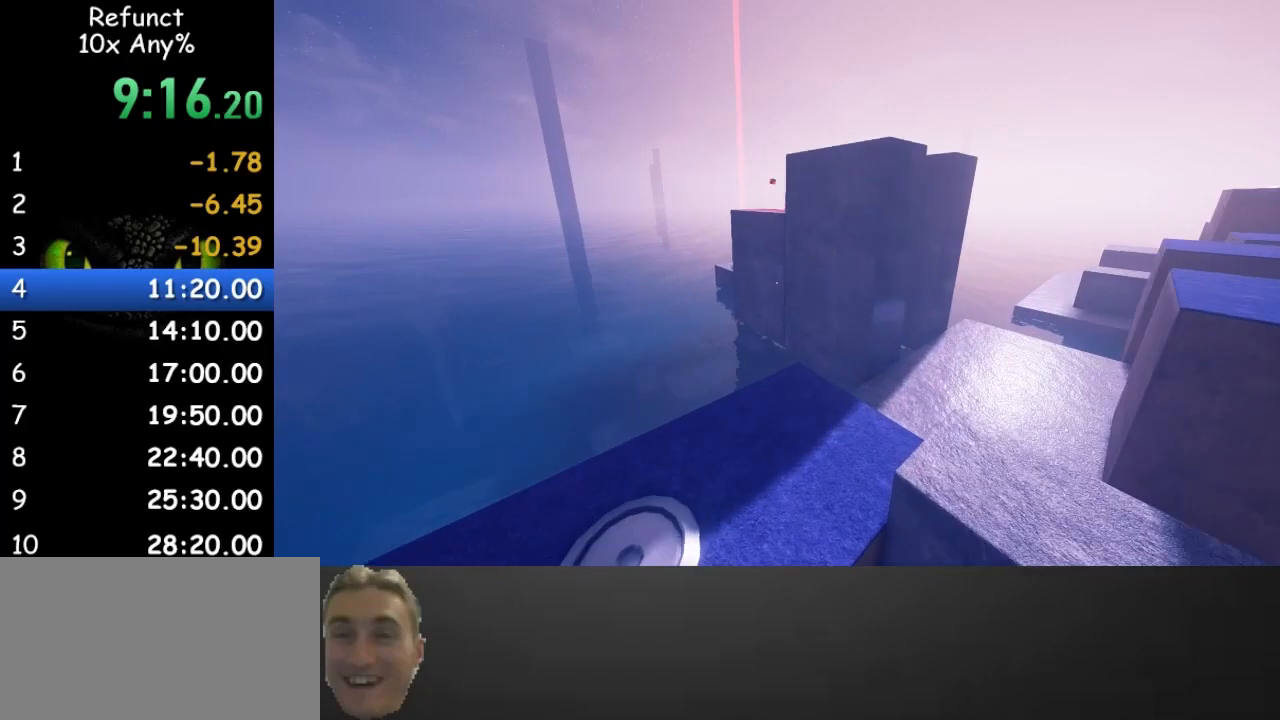
{"keys": ["w"], "mouse": [], "events": []}
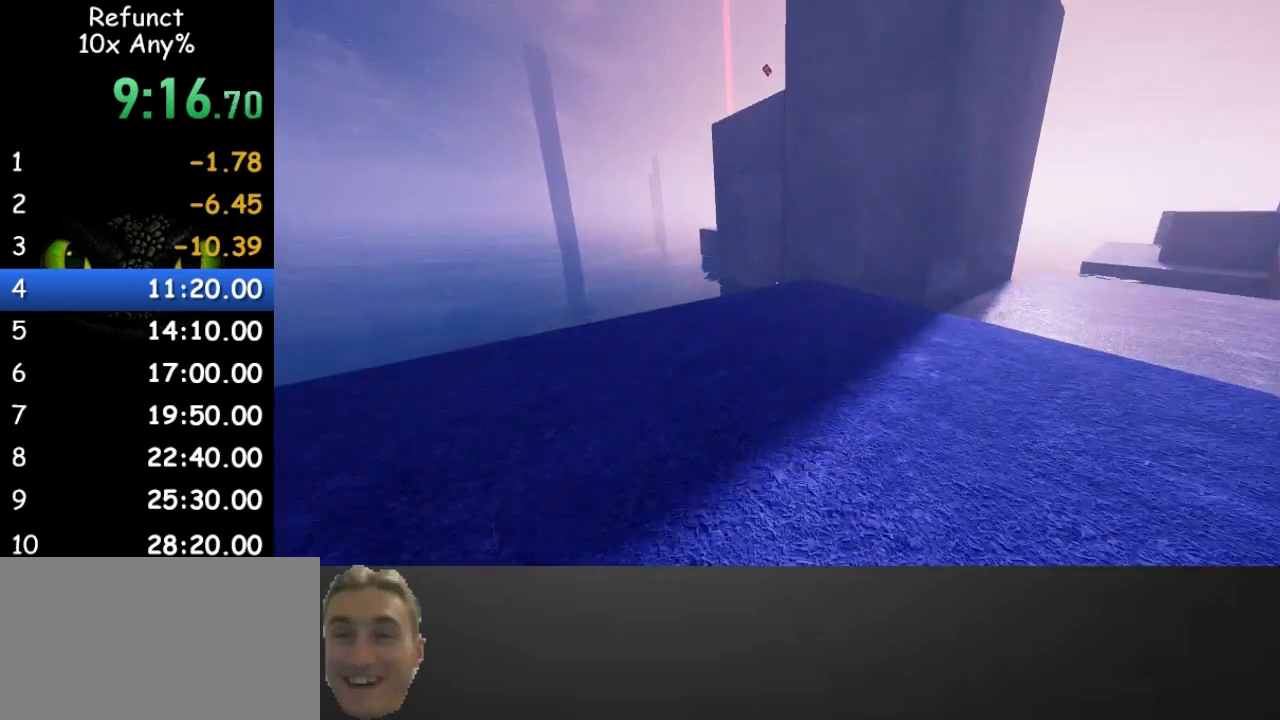
{"keys": ["w"], "mouse": [], "events": []}
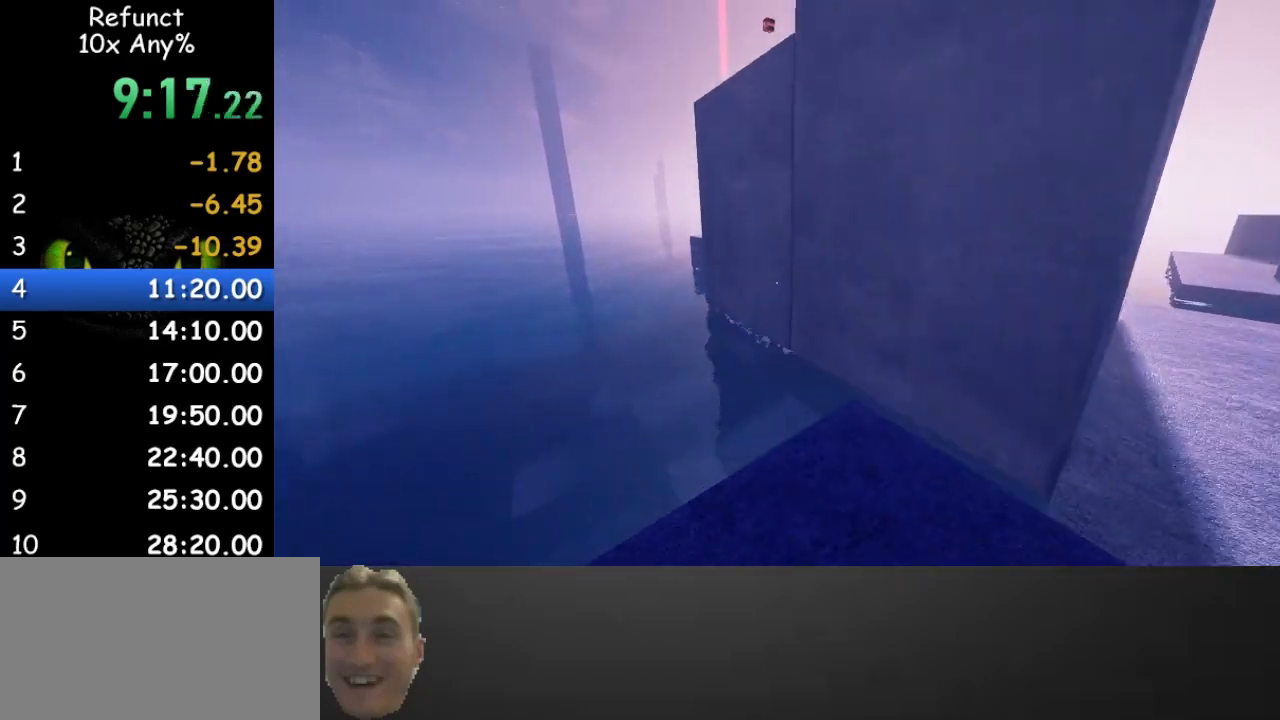
{"keys": ["space", "w"], "mouse": [], "events": [[467, "space", "down"]]}
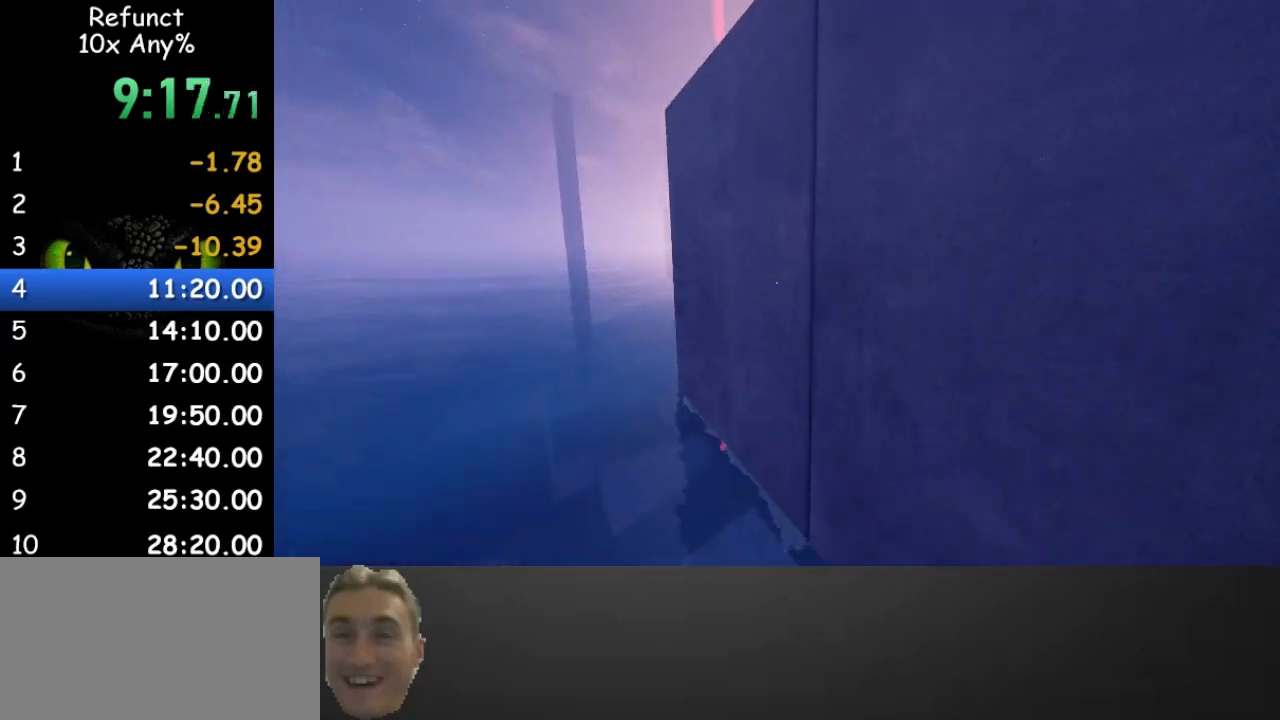
{"keys": ["w"], "mouse": [], "events": [[100, "space", "up"]]}
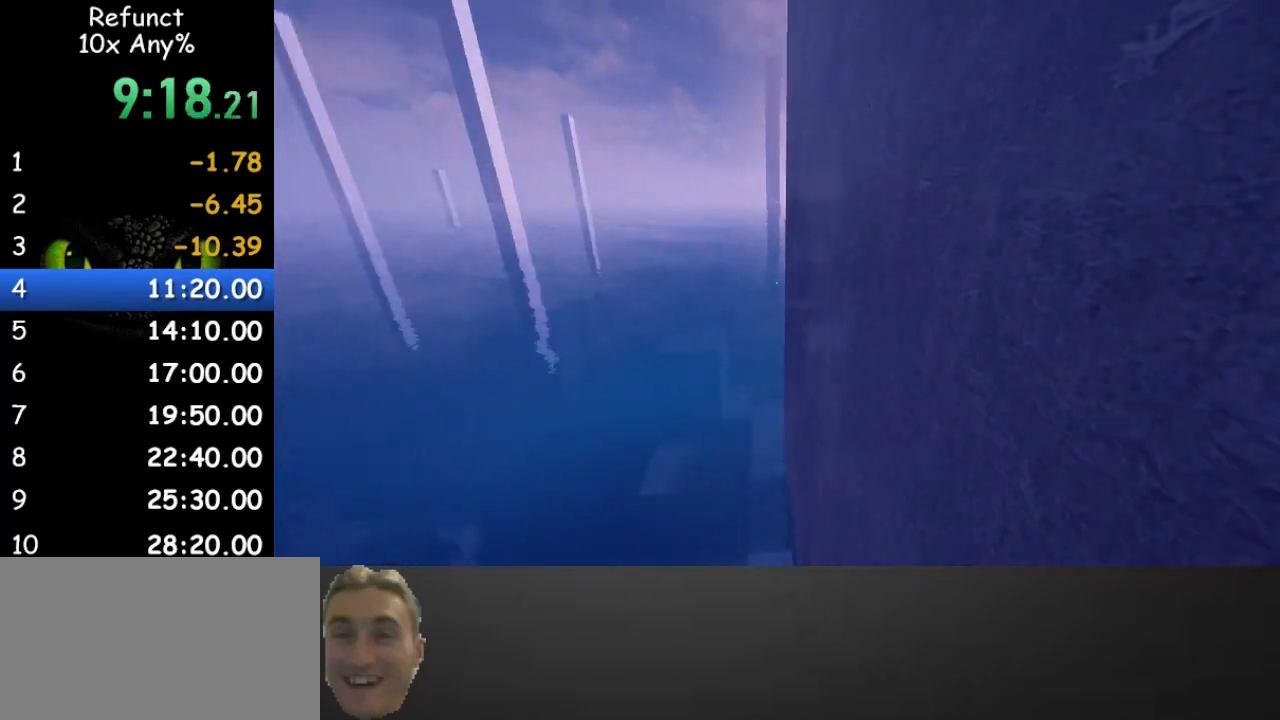
{"keys": ["d", "w"], "mouse": [], "events": [[67, "d", "down"], [67, "space", "down"], [167, "space", "up"]]}
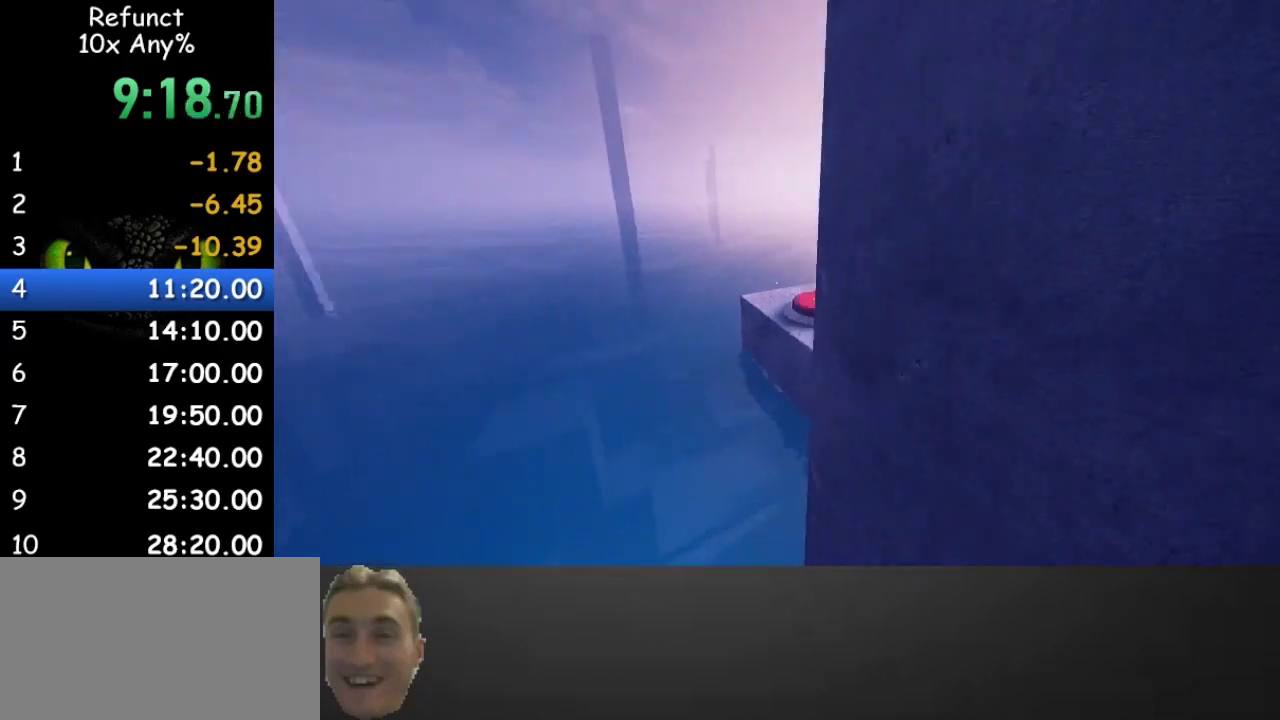
{"keys": ["d", "space", "w"], "mouse": [], "events": [[333, "space", "down"]]}
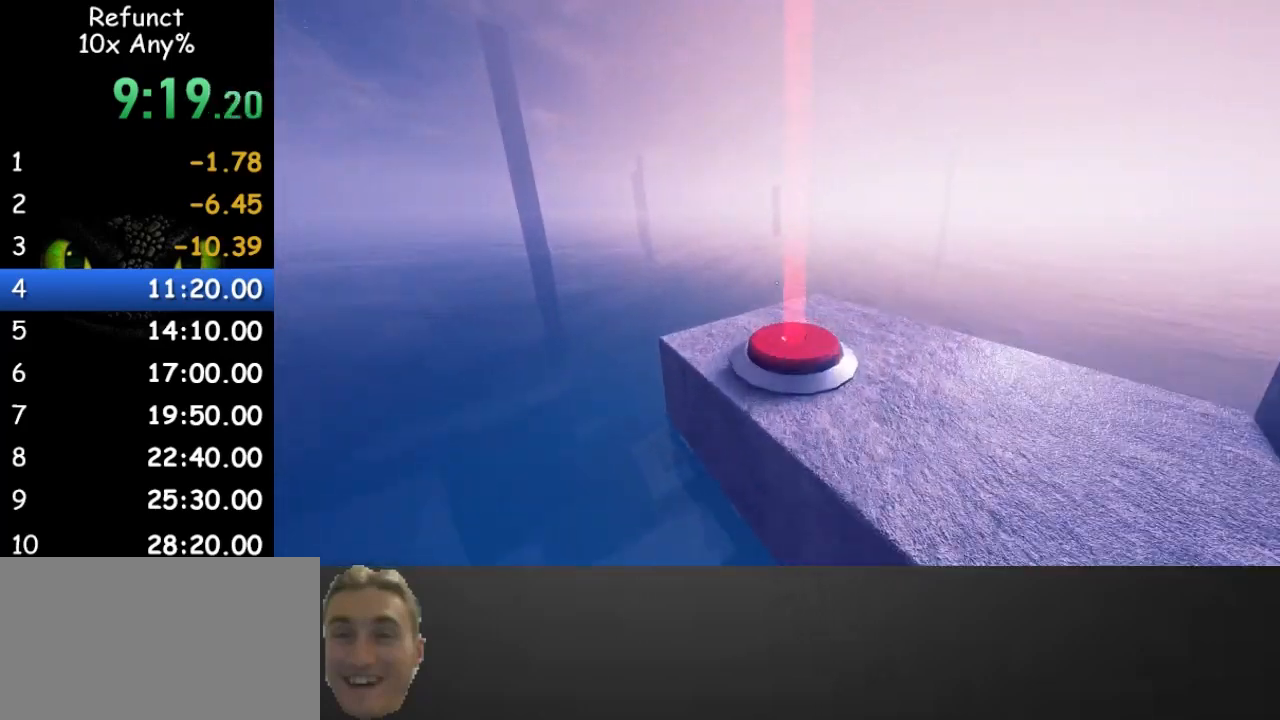
{"keys": ["d", "w"], "mouse": [], "events": [[33, "space", "up"], [100, "d", "up"], [267, "d", "down"]]}
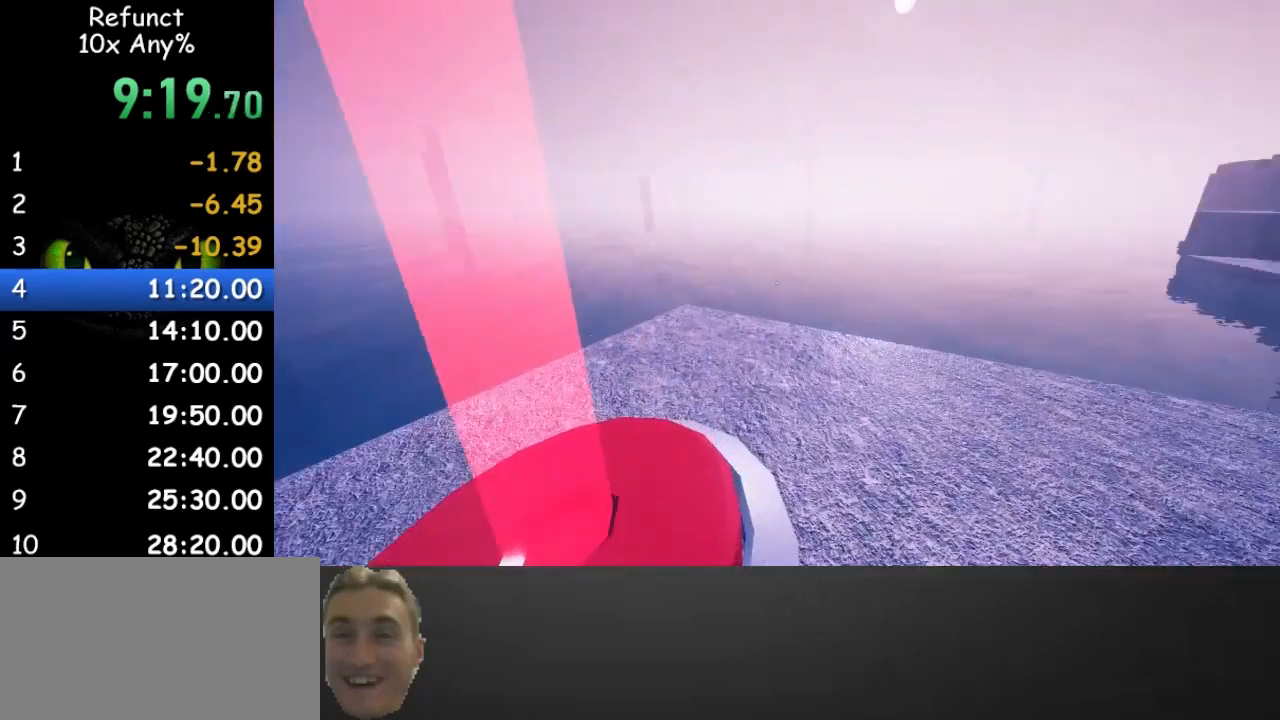
{"keys": ["w"], "mouse": [], "events": [[67, "d", "up"]]}
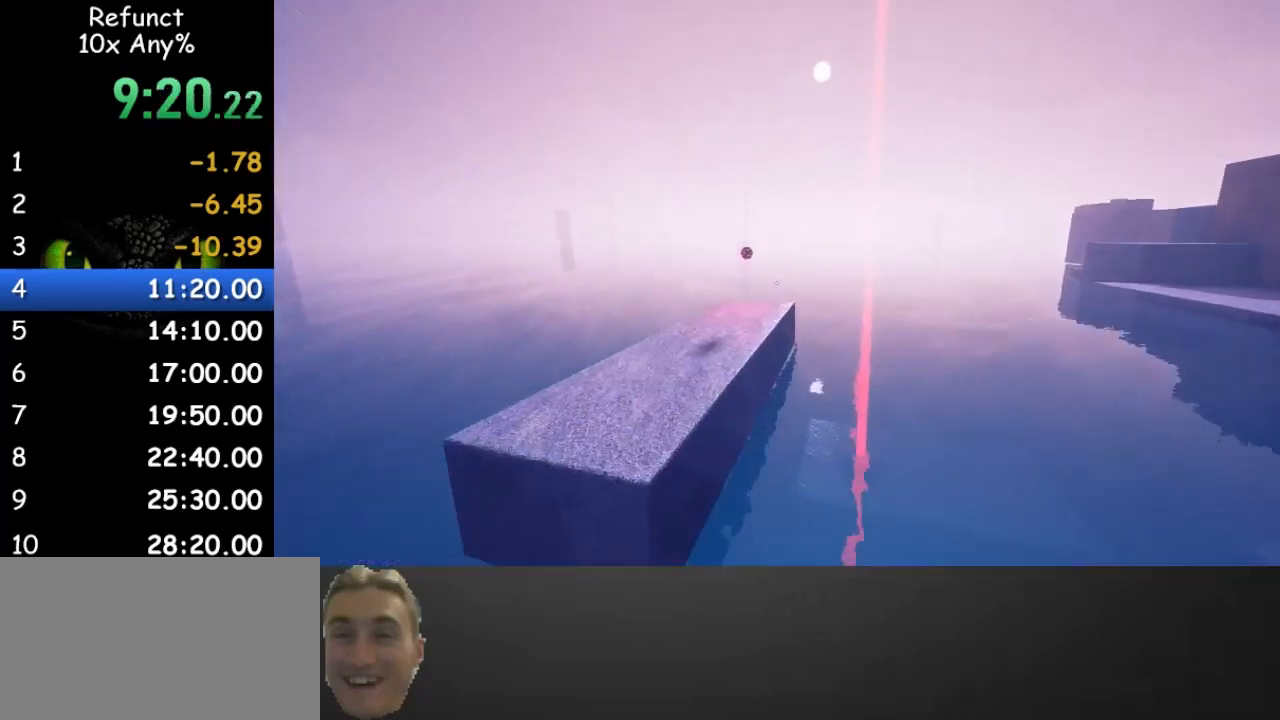
{"keys": ["w"], "mouse": [], "events": [[100, "space", "down"], [233, "space", "up"]]}
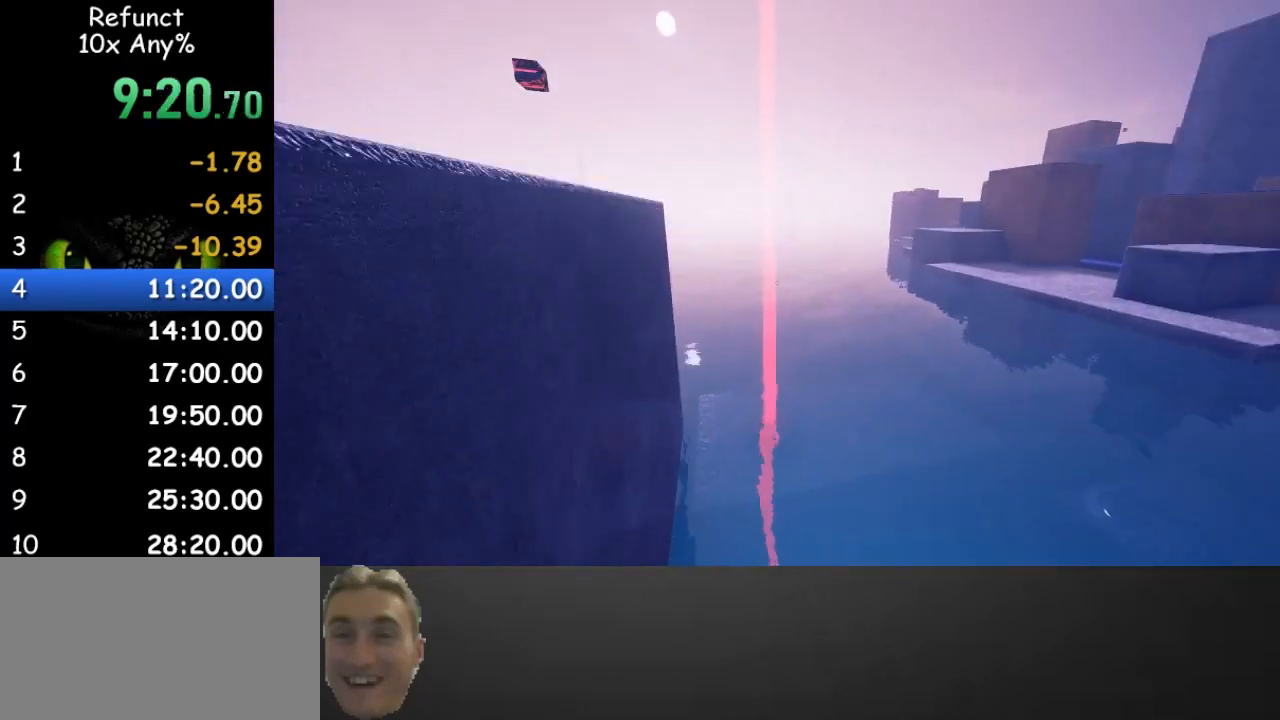
{"keys": ["w"], "mouse": [], "events": [[200, "space", "down"], [300, "a", "down"], [400, "space", "up"], [433, "a", "up"]]}
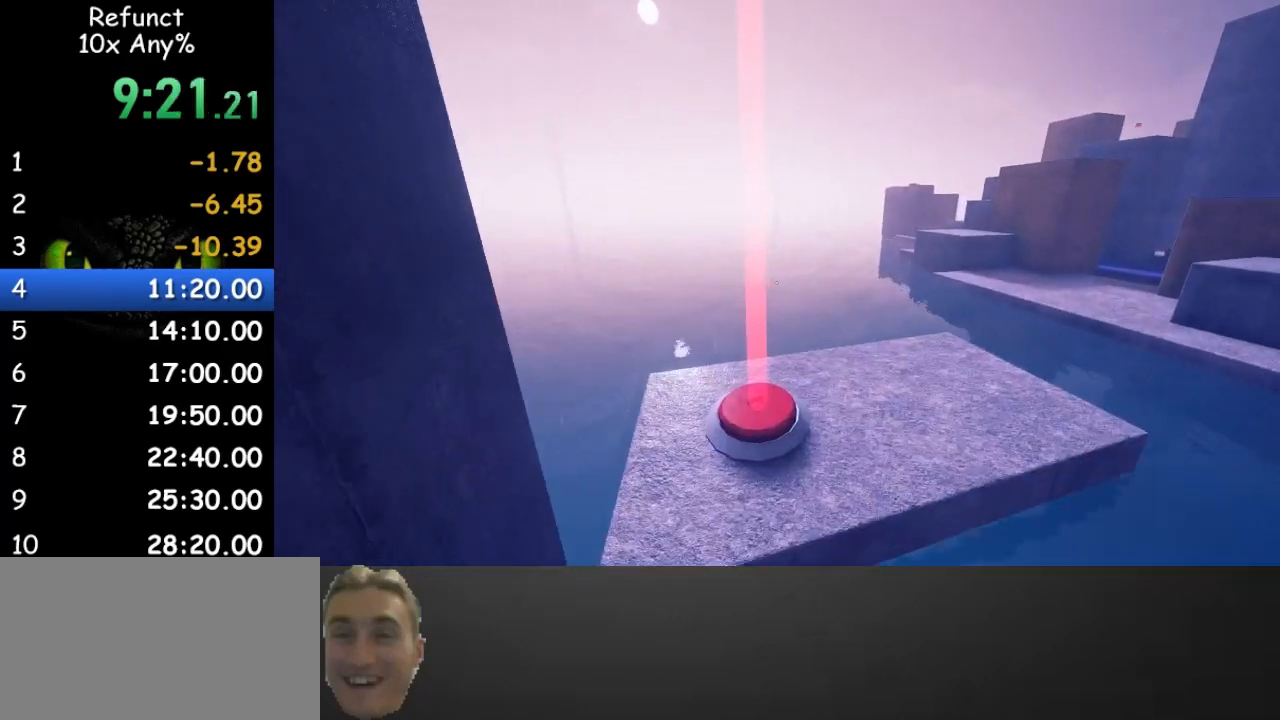
{"keys": ["d", "w"], "mouse": [], "events": [[500, "d", "down"]]}
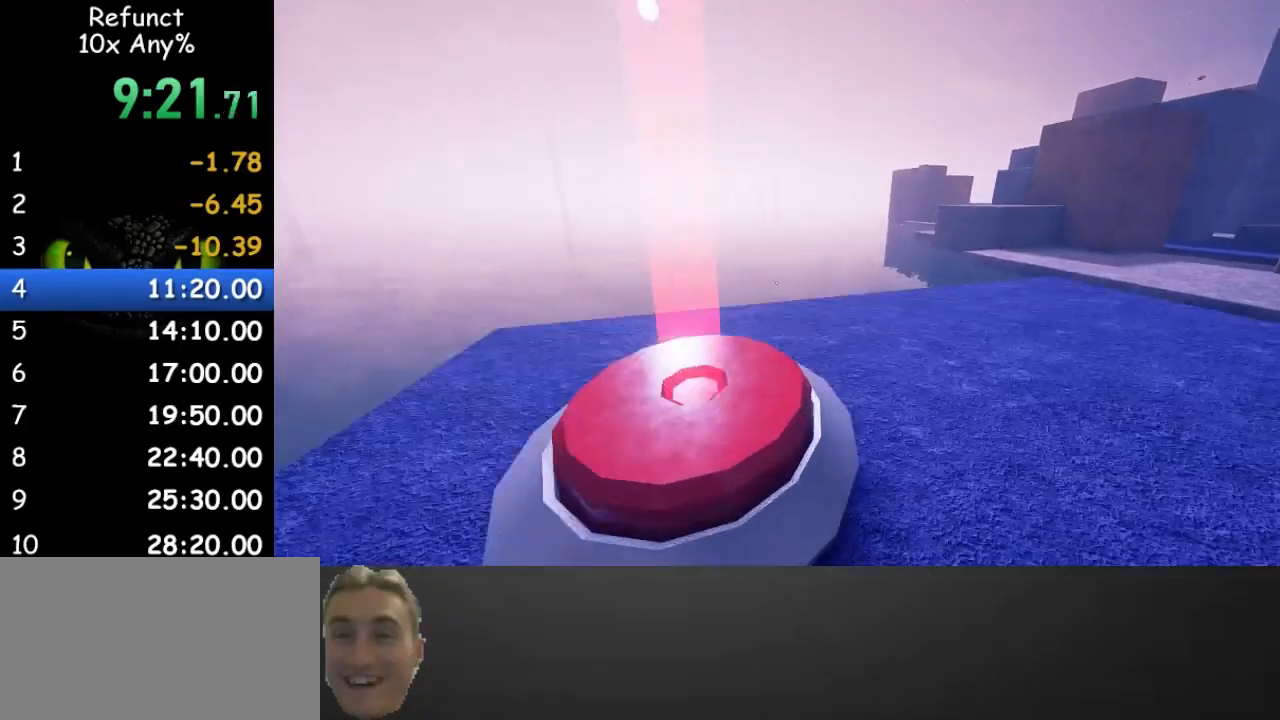
{"keys": ["w"], "mouse": [], "events": [[333, "d", "up"]]}
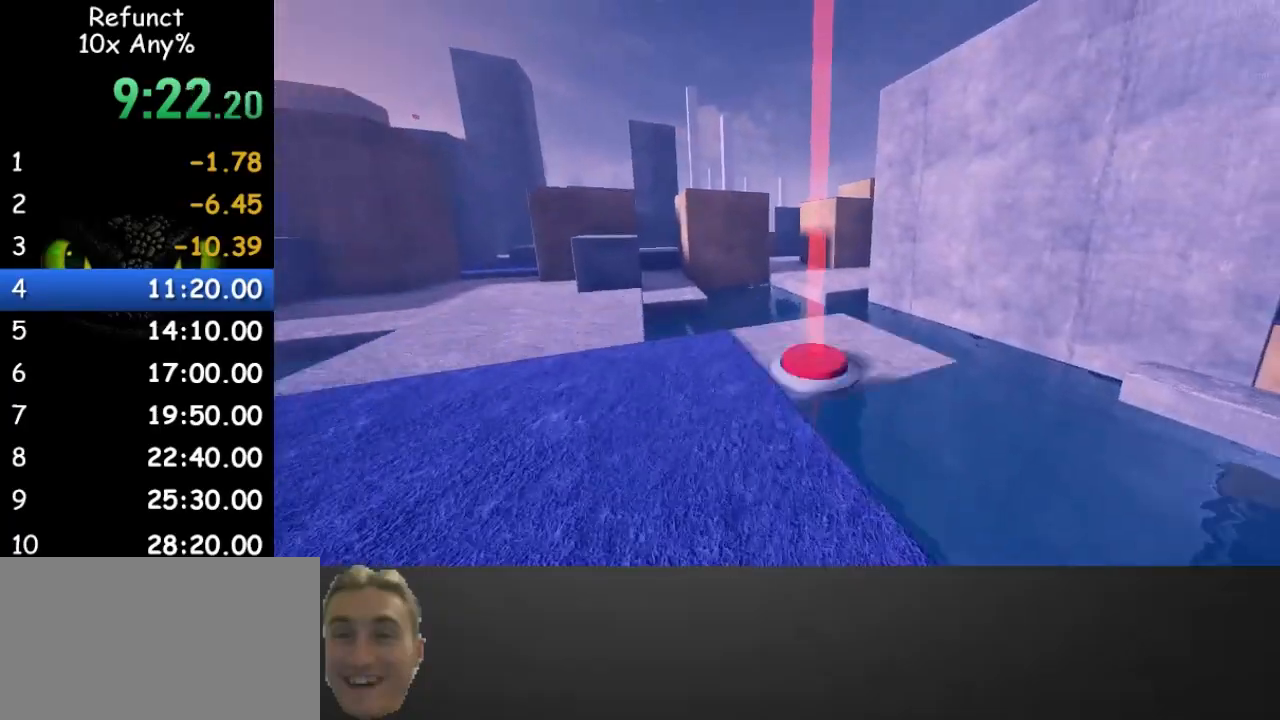
{"keys": ["space", "w"], "mouse": [], "events": [[333, "space", "down"]]}
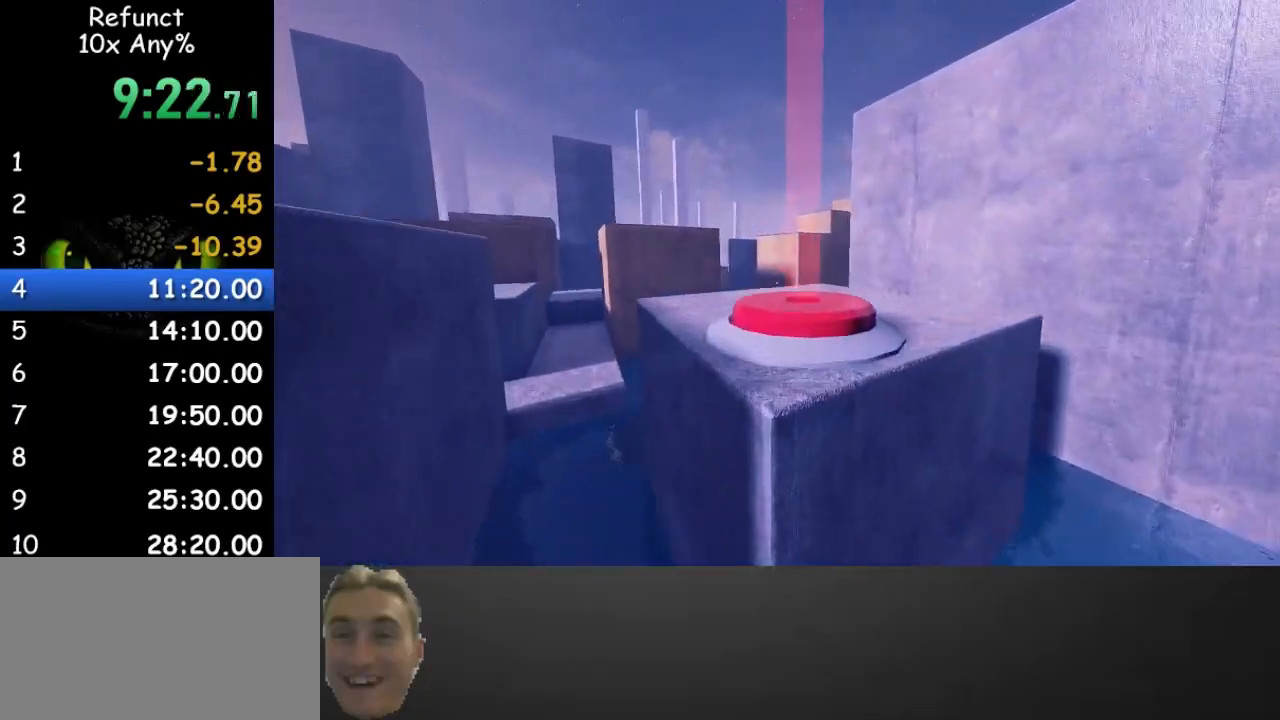
{"keys": ["a", "w"], "mouse": [], "events": [[167, "a", "down"], [267, "space", "up"]]}